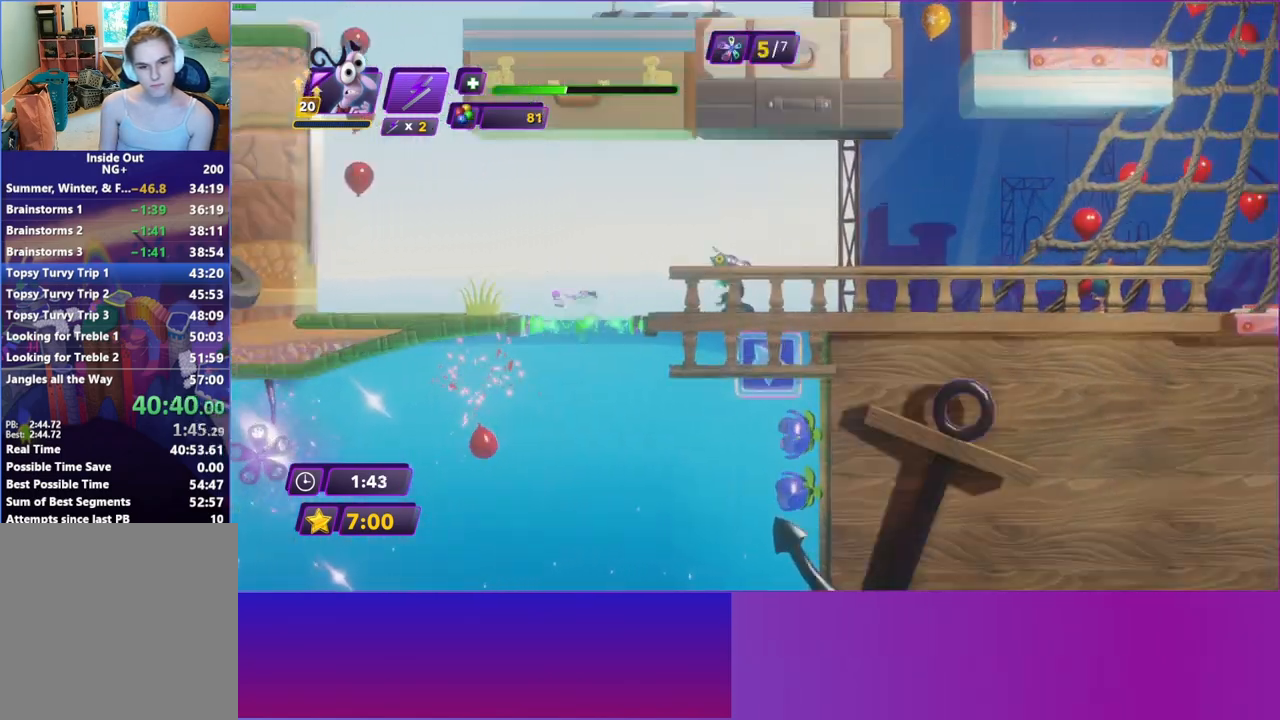
Gameplay with a controller (Xbox layout); each line is a JSON object with the inputs held at the frame after it. "events" lists button and stick changes between this image and that frame as [ms after this image, input, new state], when the widget could be followed in between. Not read: L3 R3.
{"buttons": [], "left_stick": "right", "right_stick": "center", "events": []}
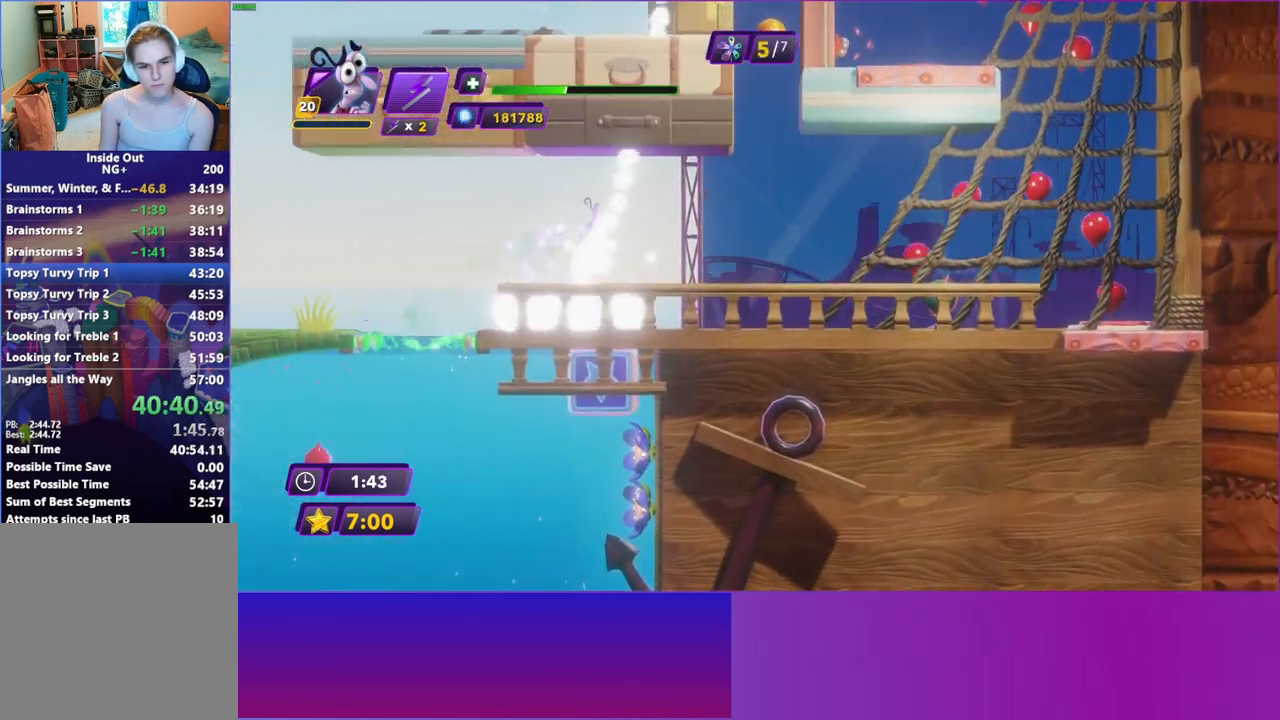
{"buttons": ["B"], "left_stick": "right", "right_stick": "center", "events": [[117, "B", "down"], [200, "B", "up"], [317, "B", "down"], [383, "B", "up"], [500, "B", "down"]]}
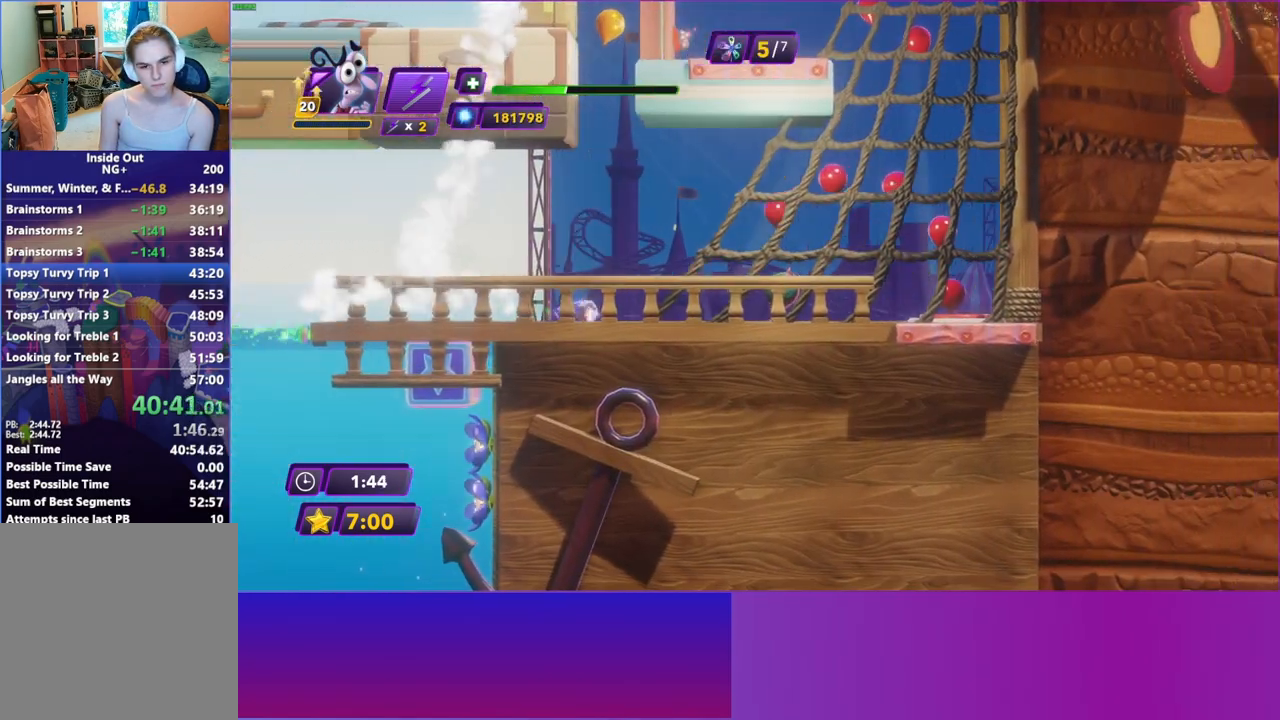
{"buttons": [], "left_stick": "right", "right_stick": "center", "events": [[83, "B", "up"], [183, "B", "down"], [267, "B", "up"], [367, "B", "down"], [433, "B", "up"]]}
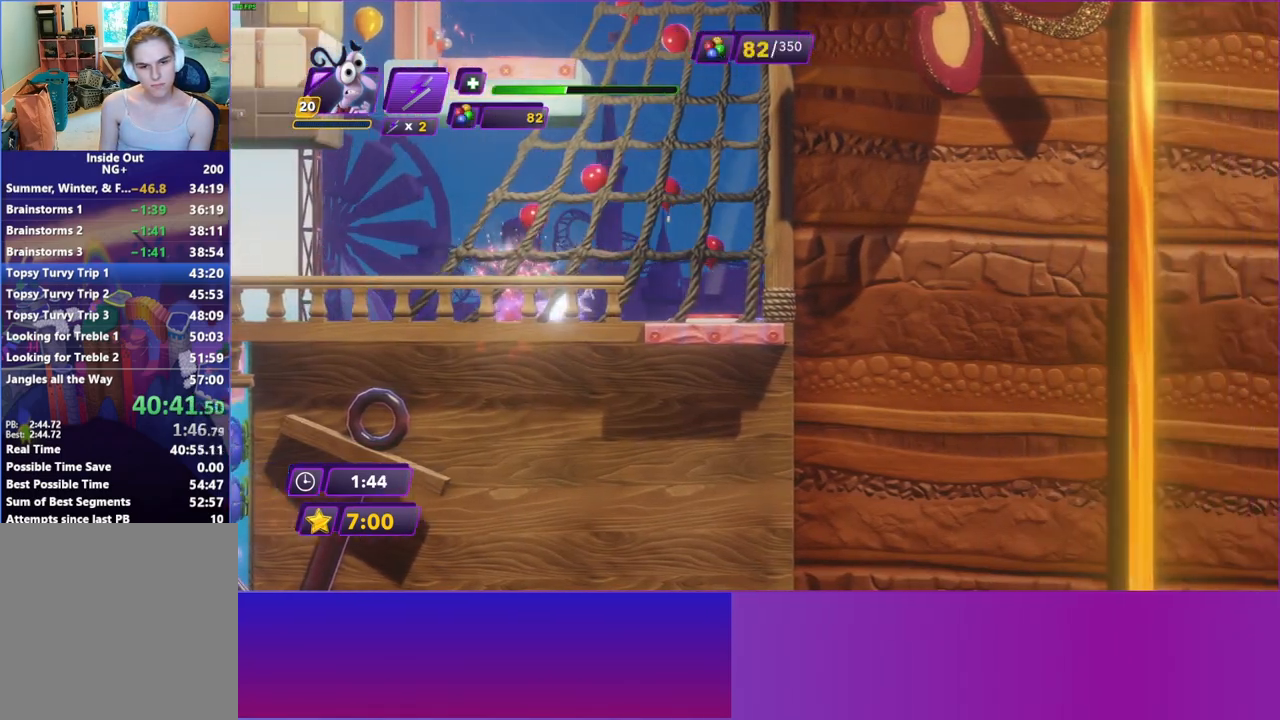
{"buttons": [], "left_stick": "left", "right_stick": "center", "events": [[383, "left_stick", "left"]]}
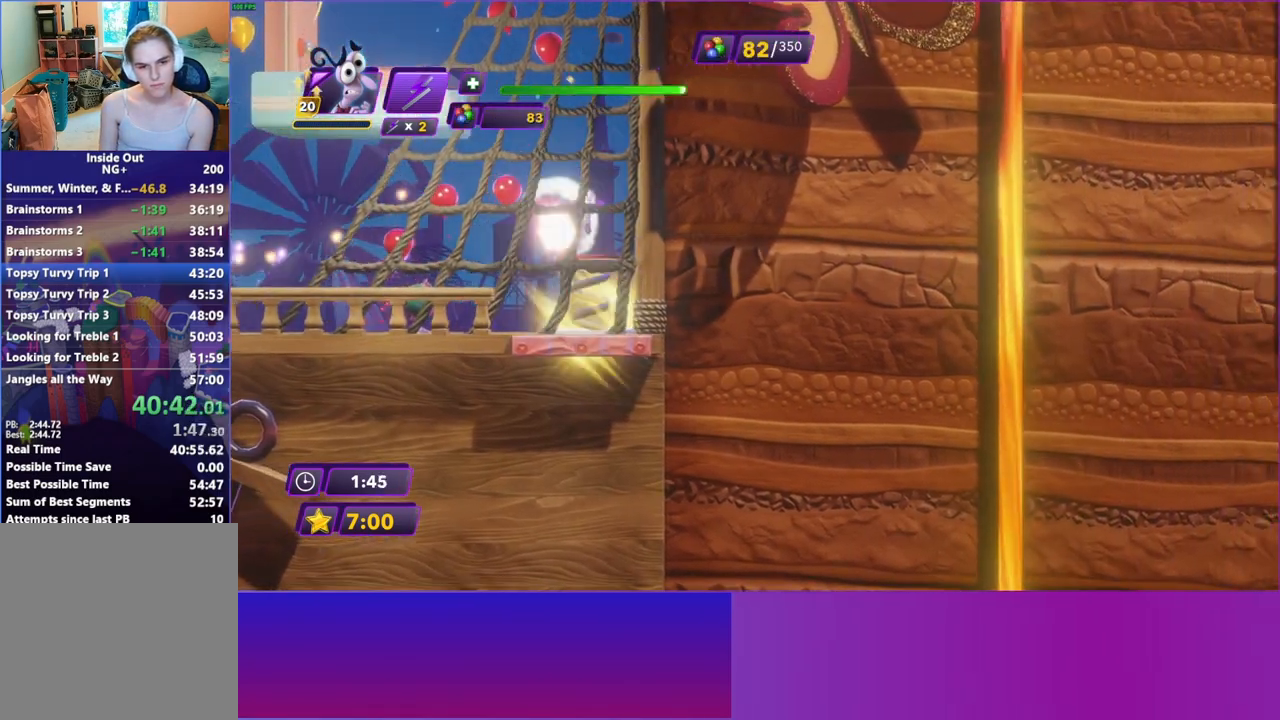
{"buttons": [], "left_stick": "left", "right_stick": "center", "events": []}
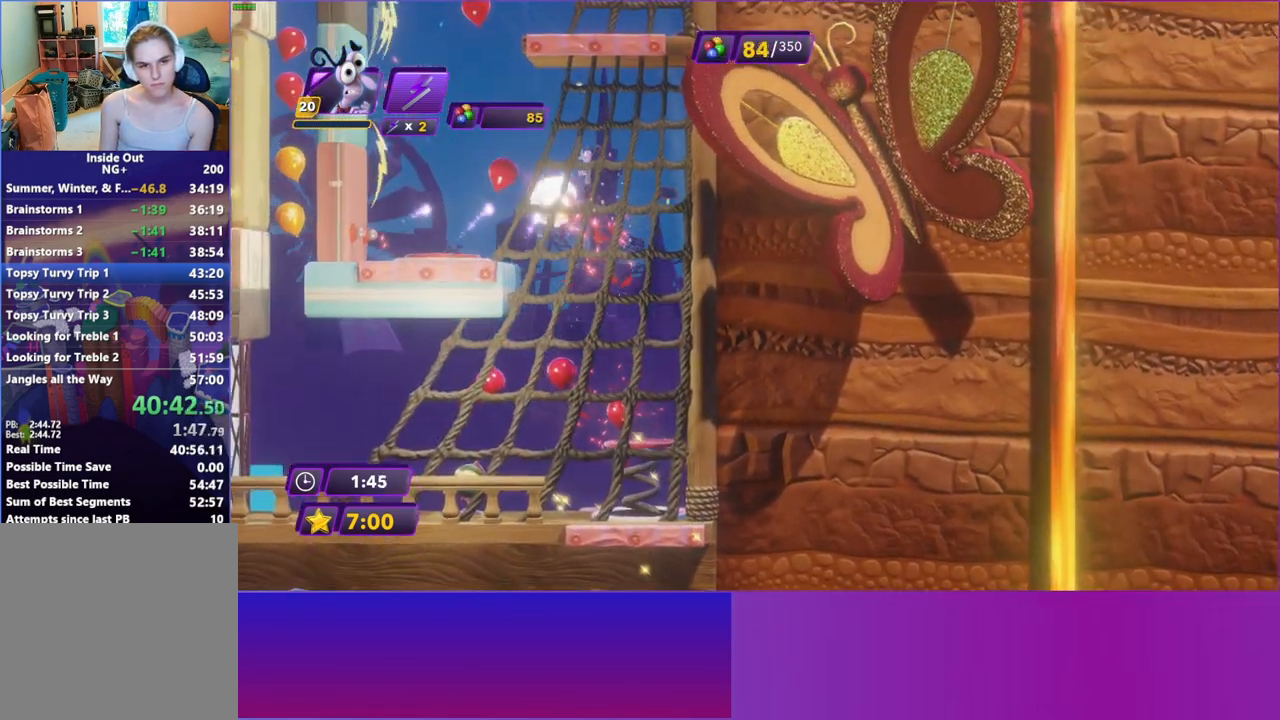
{"buttons": [], "left_stick": "left", "right_stick": "center", "events": []}
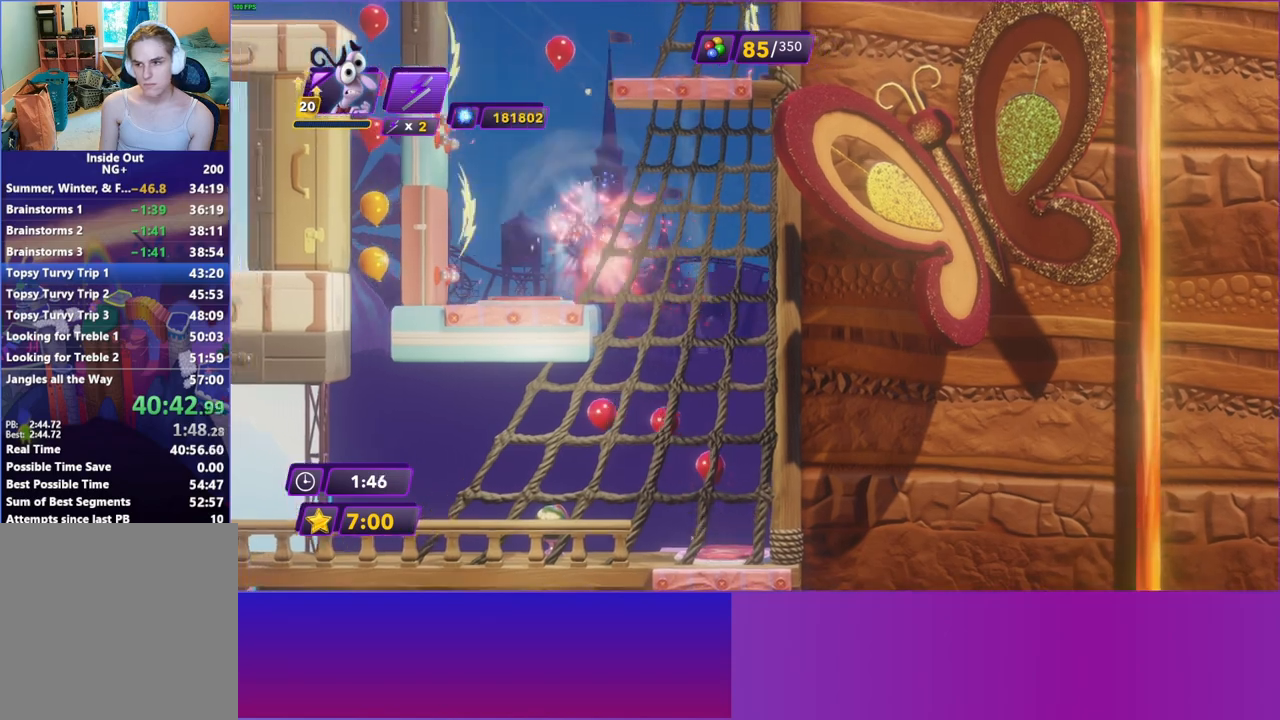
{"buttons": [], "left_stick": "right", "right_stick": "center", "events": [[267, "left_stick", "right"]]}
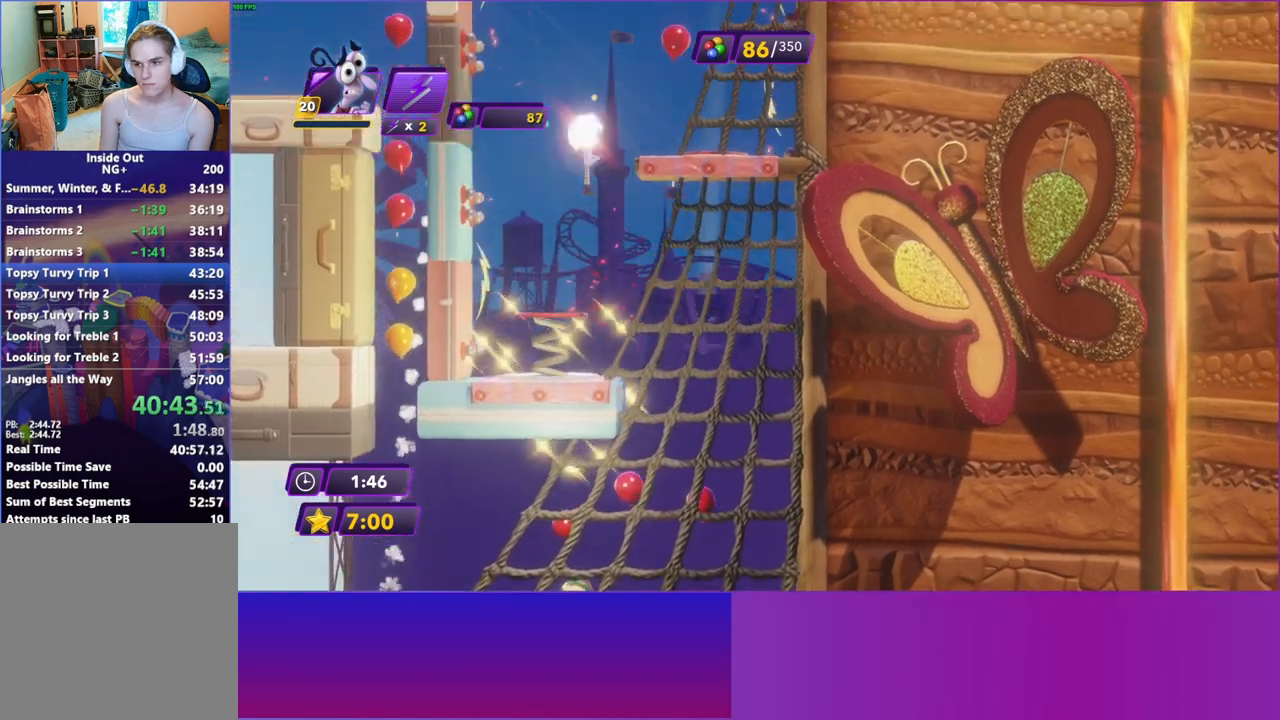
{"buttons": [], "left_stick": "right", "right_stick": "center", "events": []}
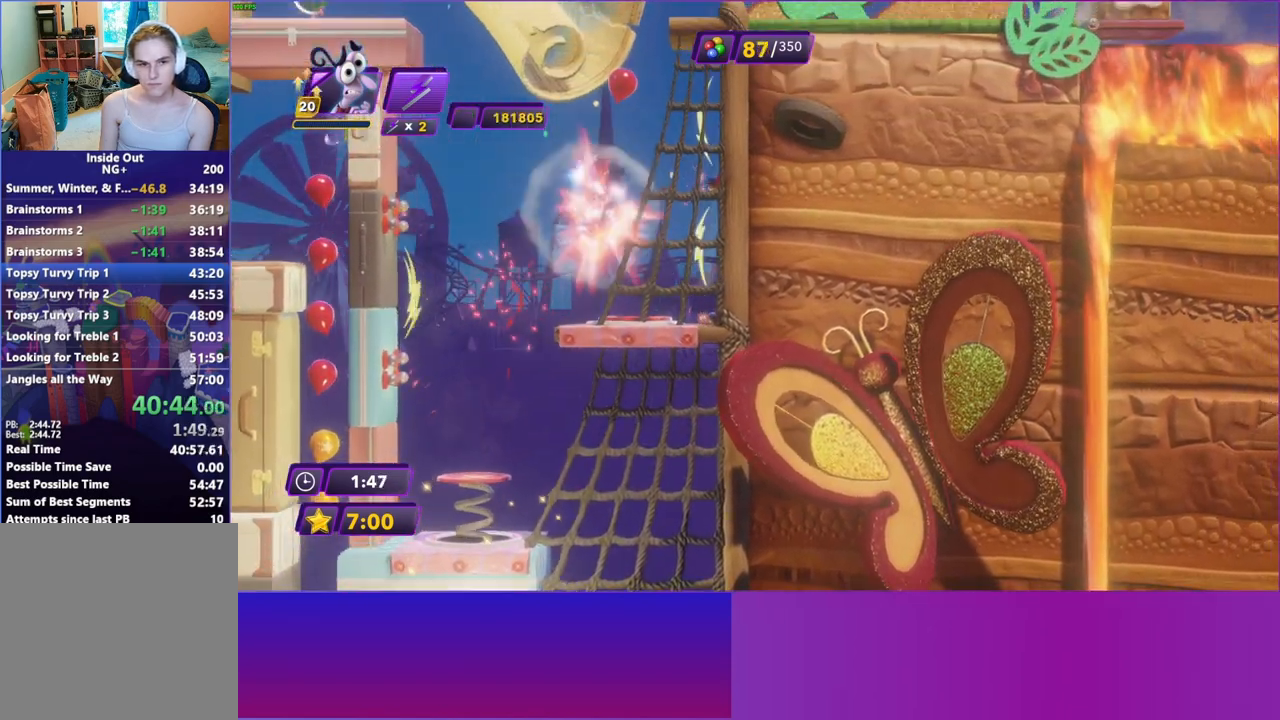
{"buttons": [], "left_stick": "center", "right_stick": "center", "events": [[333, "left_stick", "center"]]}
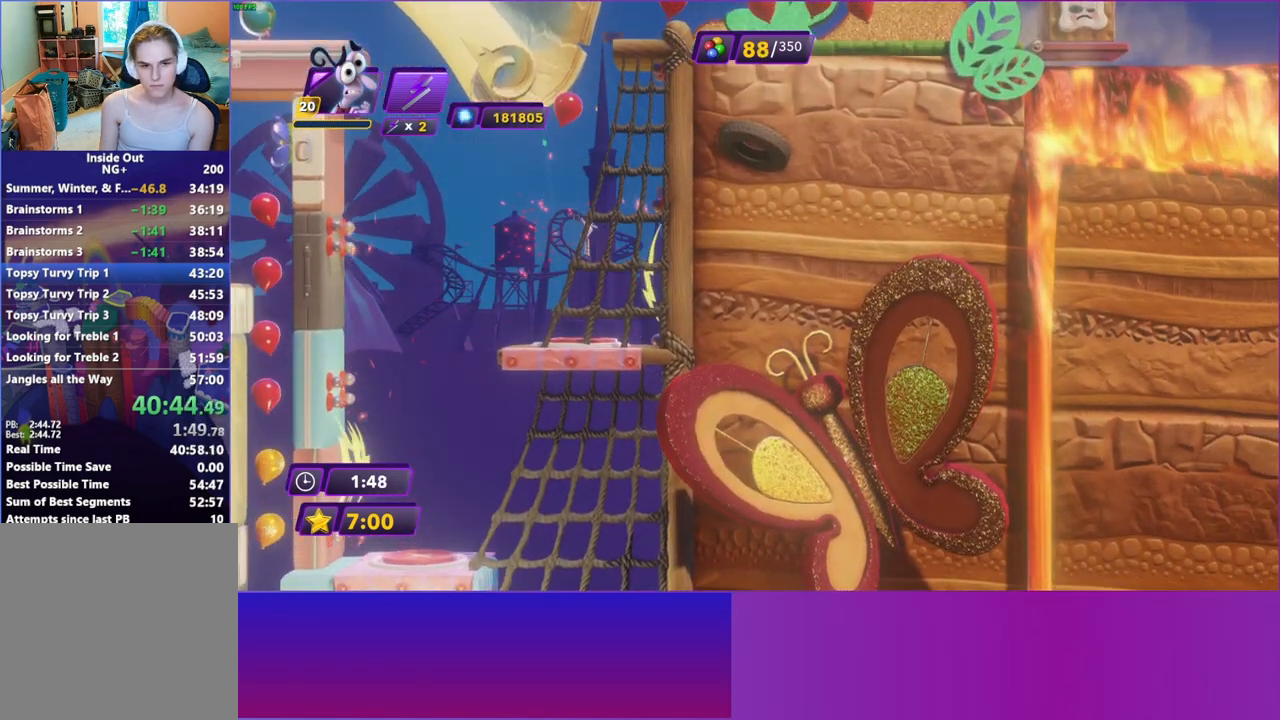
{"buttons": [], "left_stick": "right", "right_stick": "center", "events": [[383, "left_stick", "right"]]}
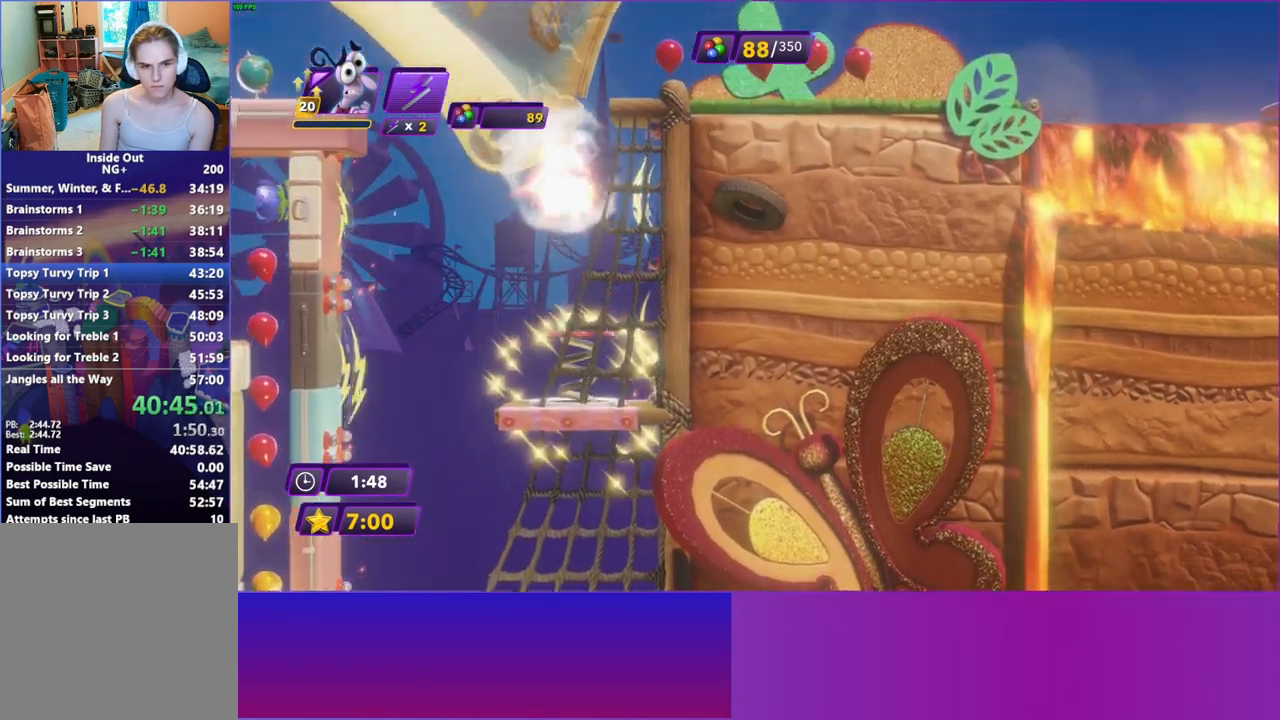
{"buttons": [], "left_stick": "right", "right_stick": "center", "events": [[267, "R2", "down"], [350, "R2", "up"]]}
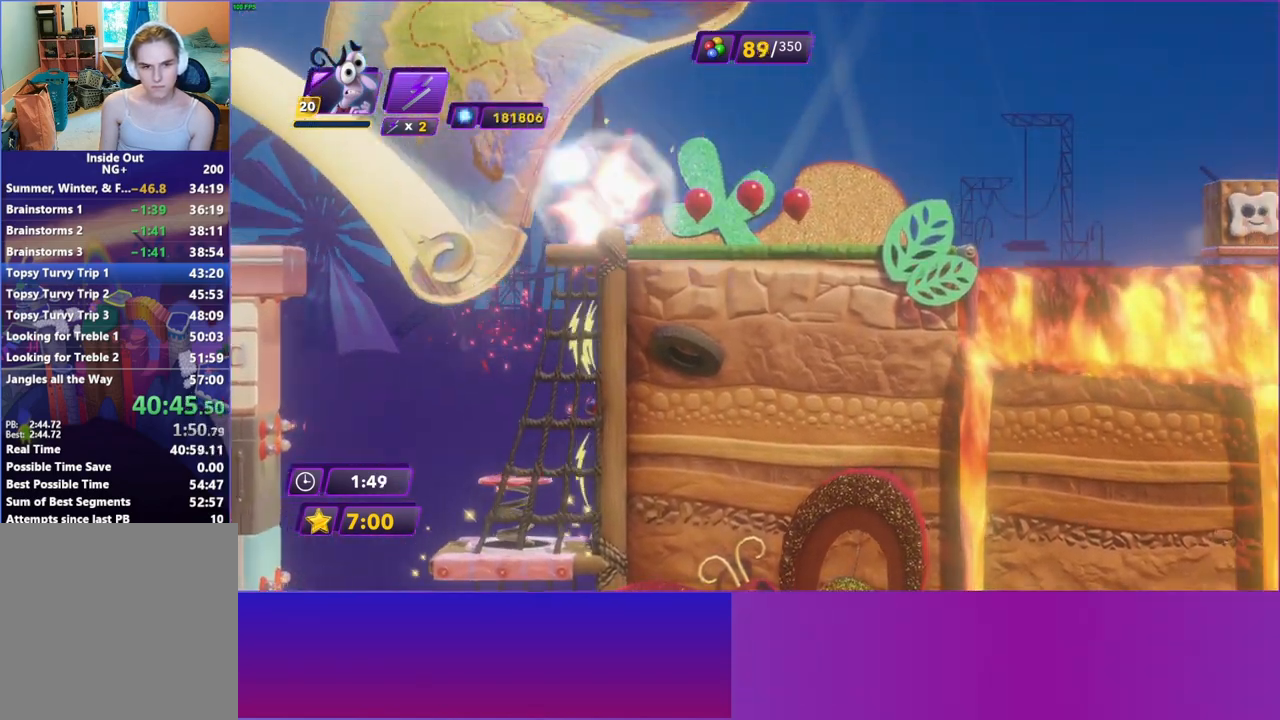
{"buttons": [], "left_stick": "right", "right_stick": "center", "events": []}
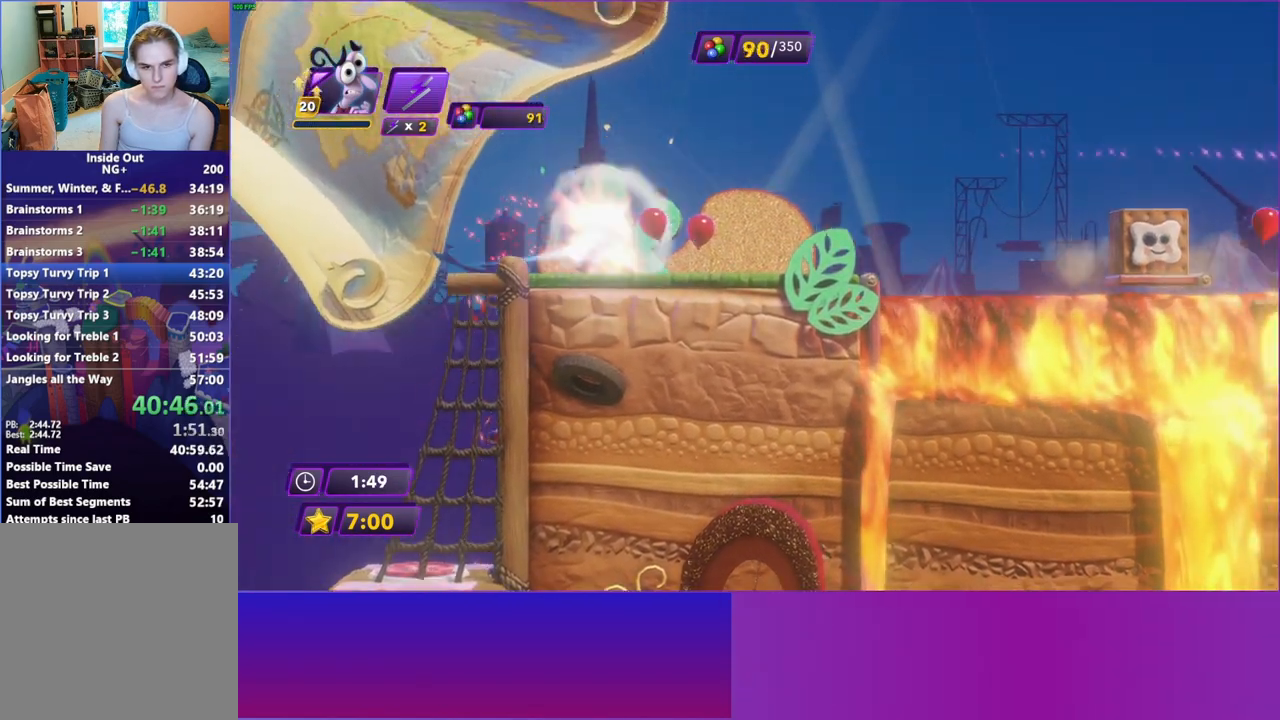
{"buttons": [], "left_stick": "right", "right_stick": "center", "events": []}
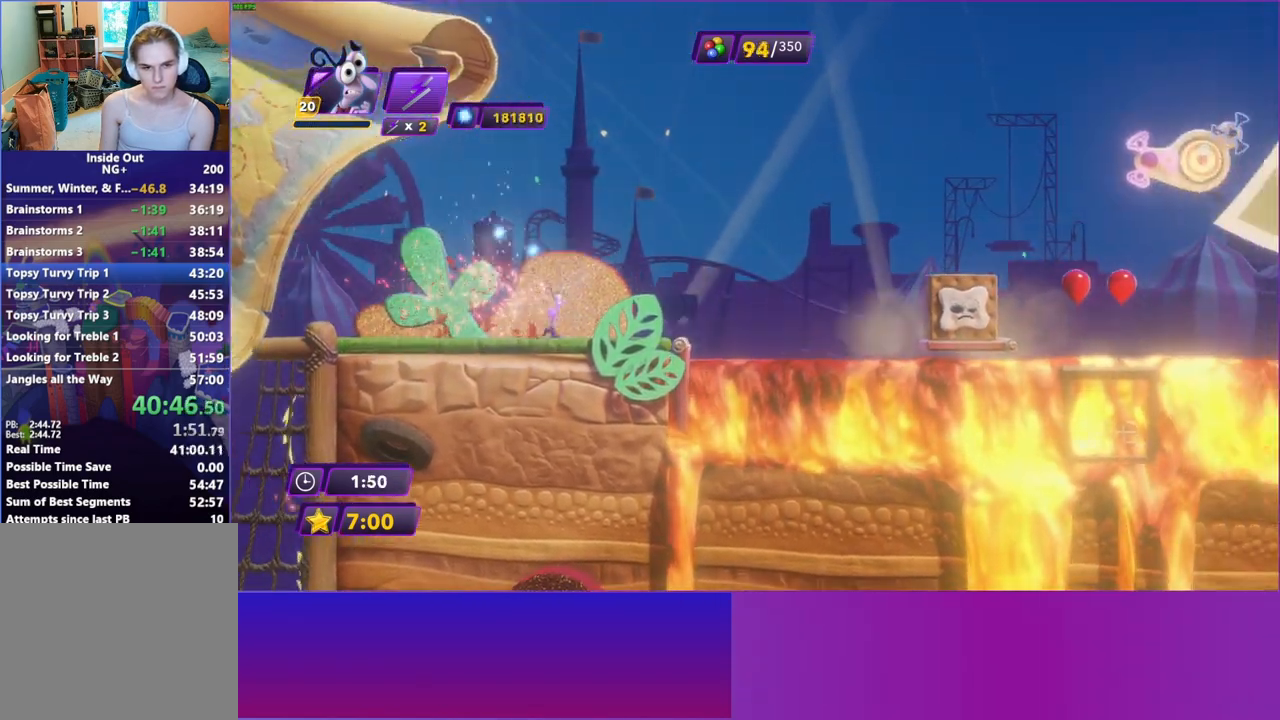
{"buttons": [], "left_stick": "right", "right_stick": "center", "events": [[50, "left_stick", "center"], [483, "left_stick", "right"]]}
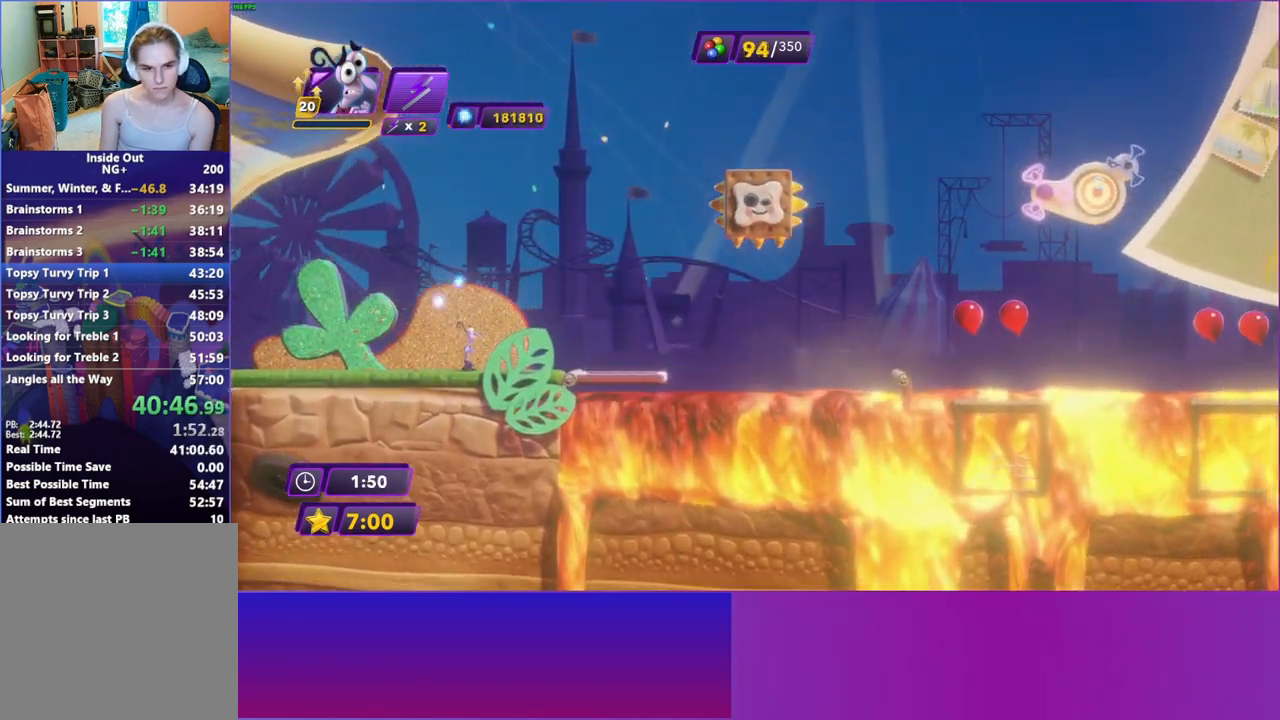
{"buttons": [], "left_stick": "right", "right_stick": "center", "events": [[17, "A", "down"], [117, "A", "up"], [217, "A", "down"], [317, "A", "up"]]}
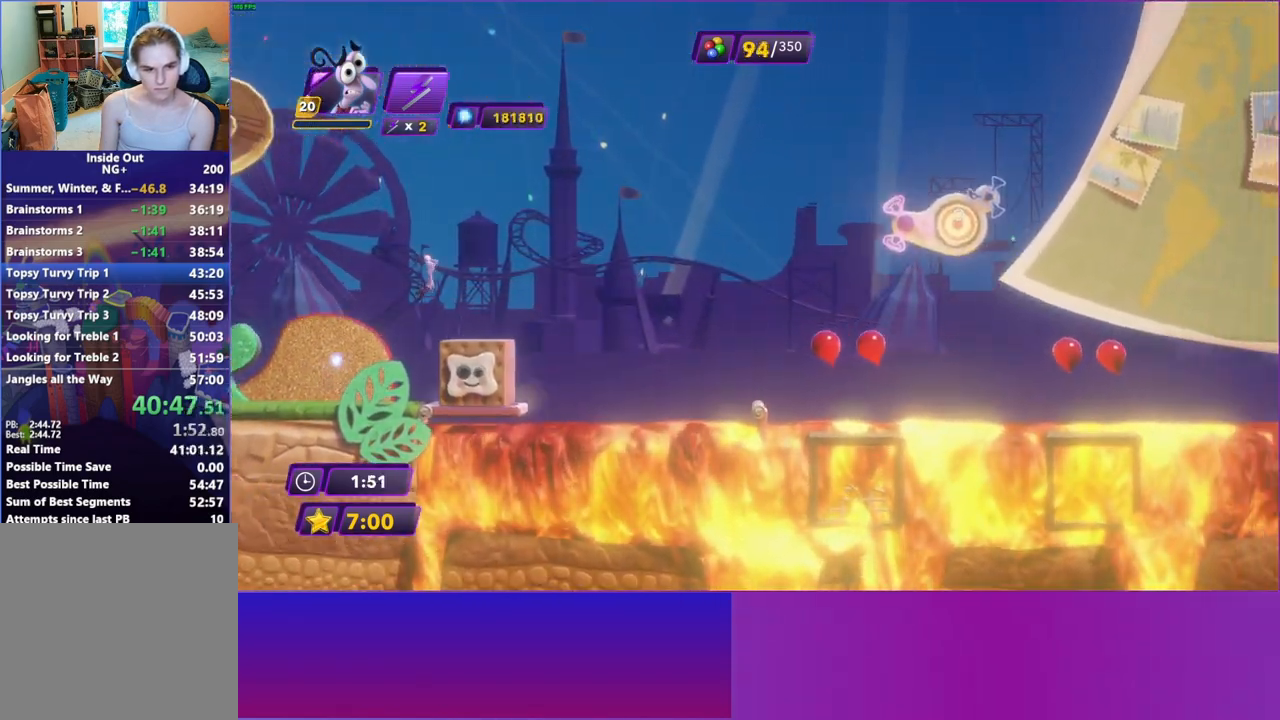
{"buttons": [], "left_stick": "center", "right_stick": "center", "events": [[100, "R2", "down"], [183, "R2", "up"], [217, "left_stick", "center"]]}
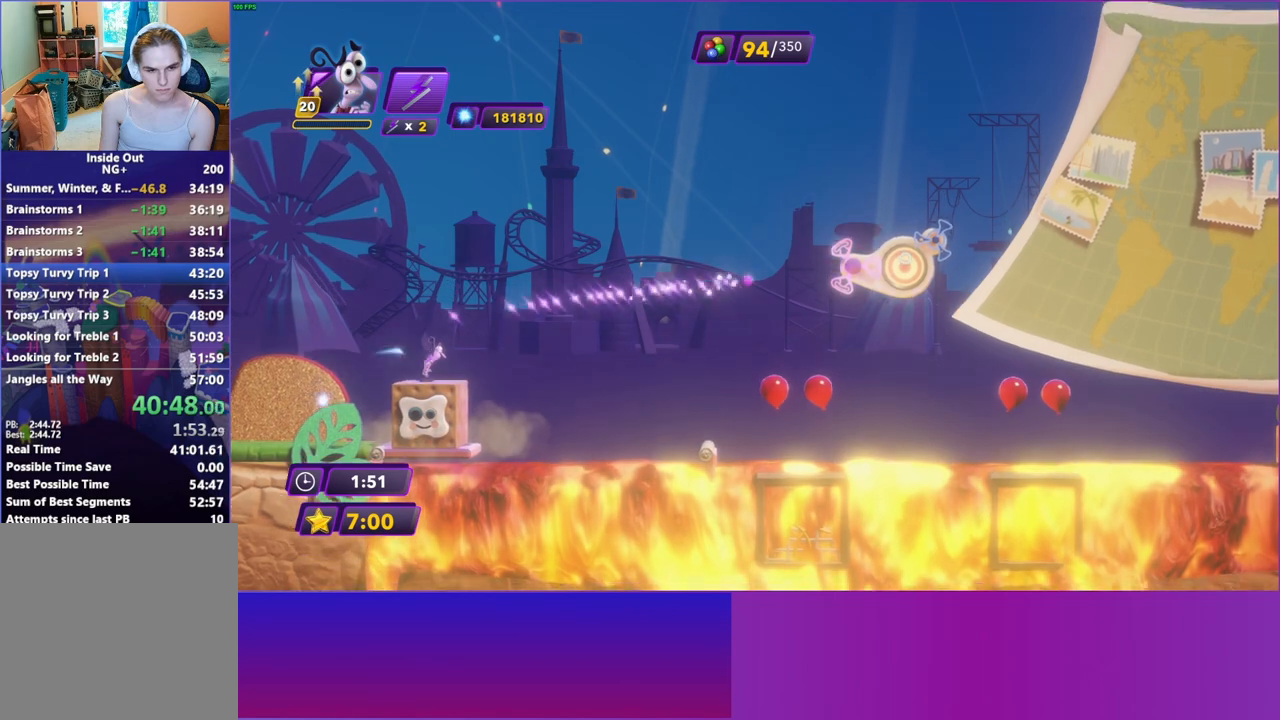
{"buttons": [], "left_stick": "center", "right_stick": "center", "events": []}
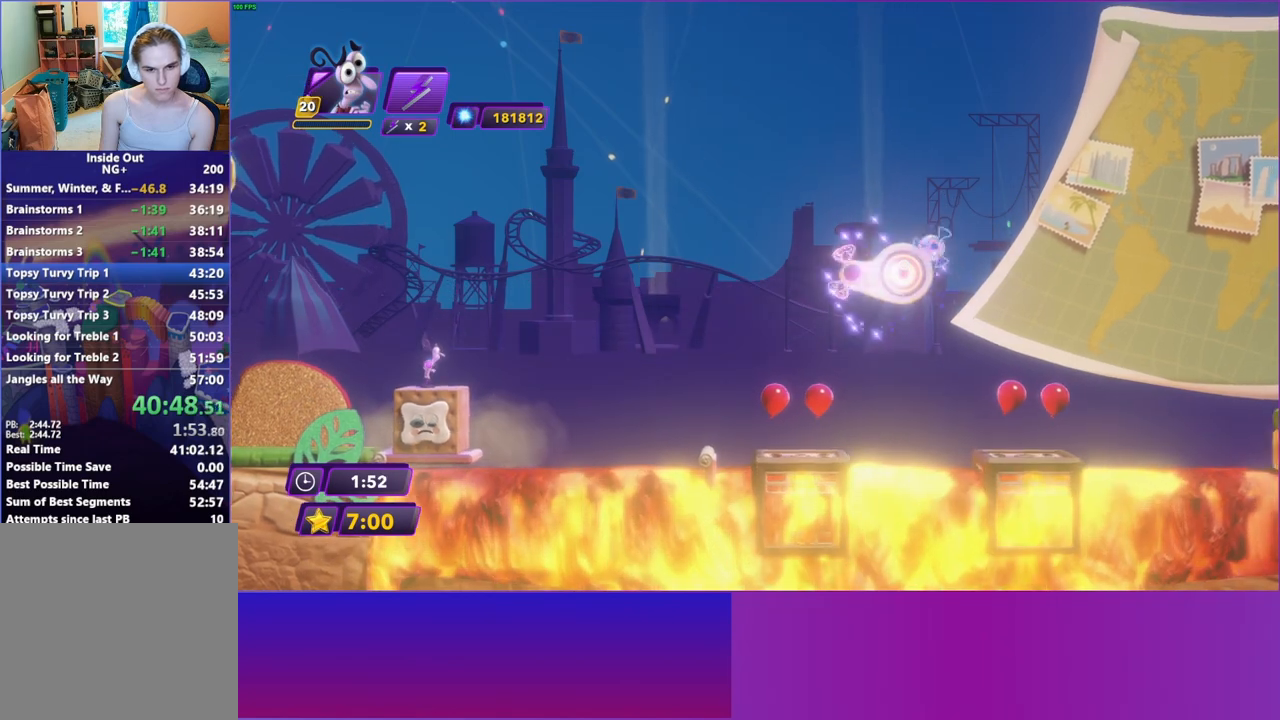
{"buttons": [], "left_stick": "center", "right_stick": "center", "events": []}
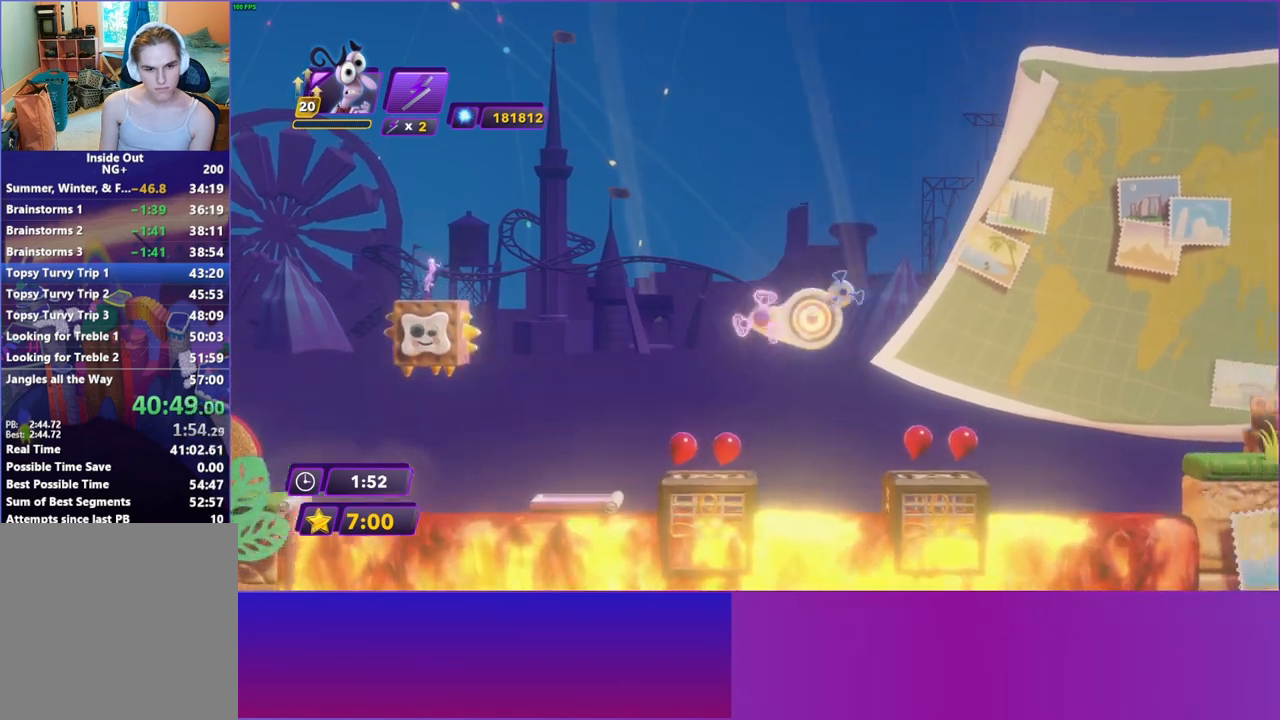
{"buttons": [], "left_stick": "right", "right_stick": "center", "events": [[17, "left_stick", "right"]]}
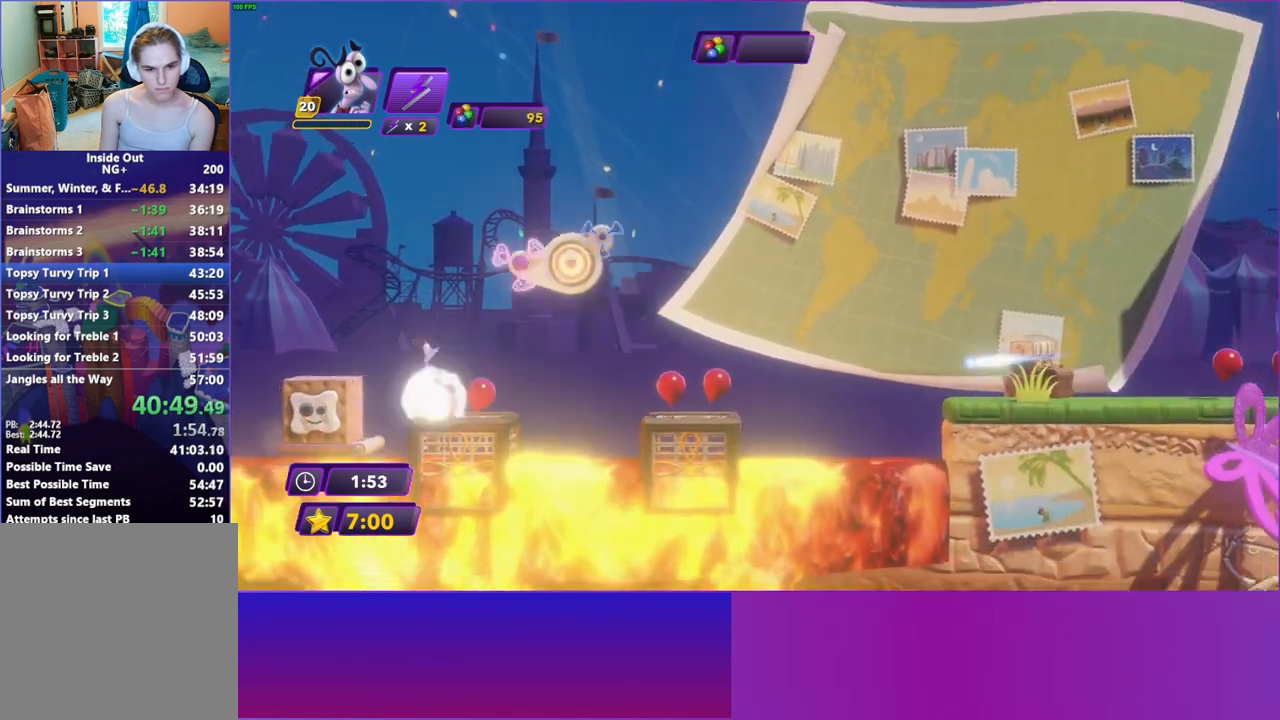
{"buttons": [], "left_stick": "right", "right_stick": "center", "events": [[183, "A", "down"], [283, "A", "up"], [383, "A", "down"], [467, "A", "up"]]}
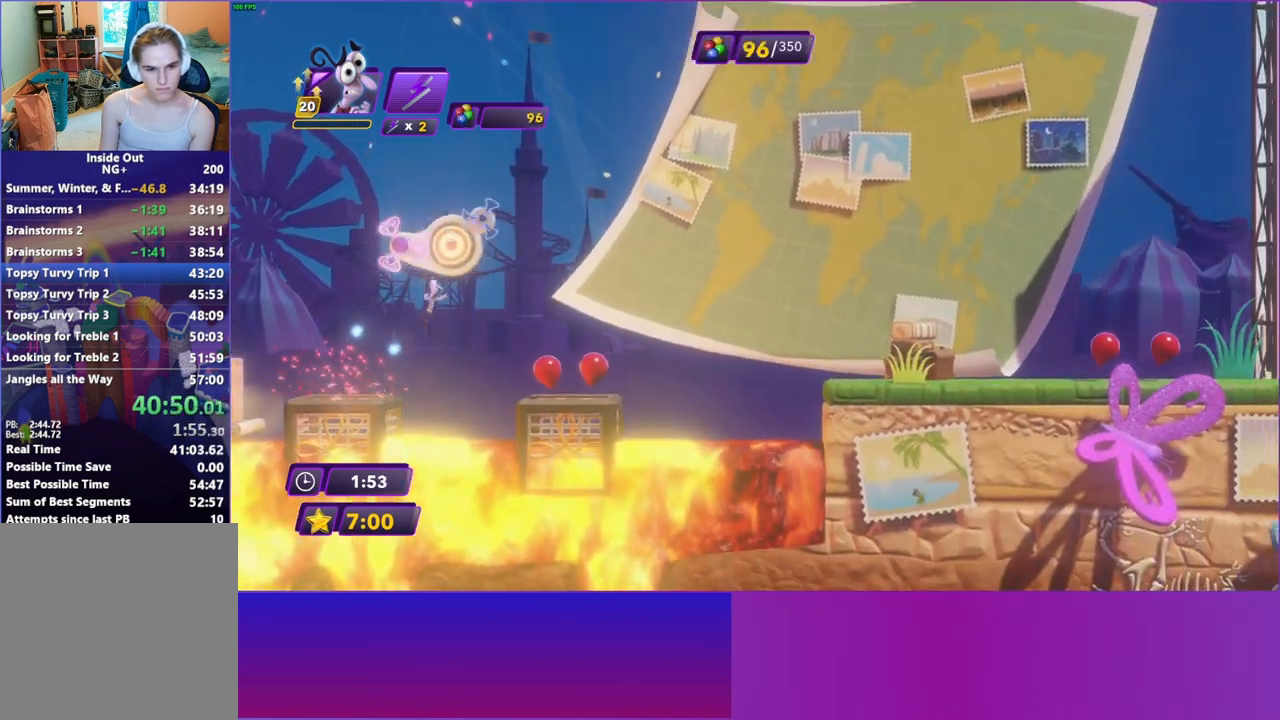
{"buttons": [], "left_stick": "right", "right_stick": "center", "events": []}
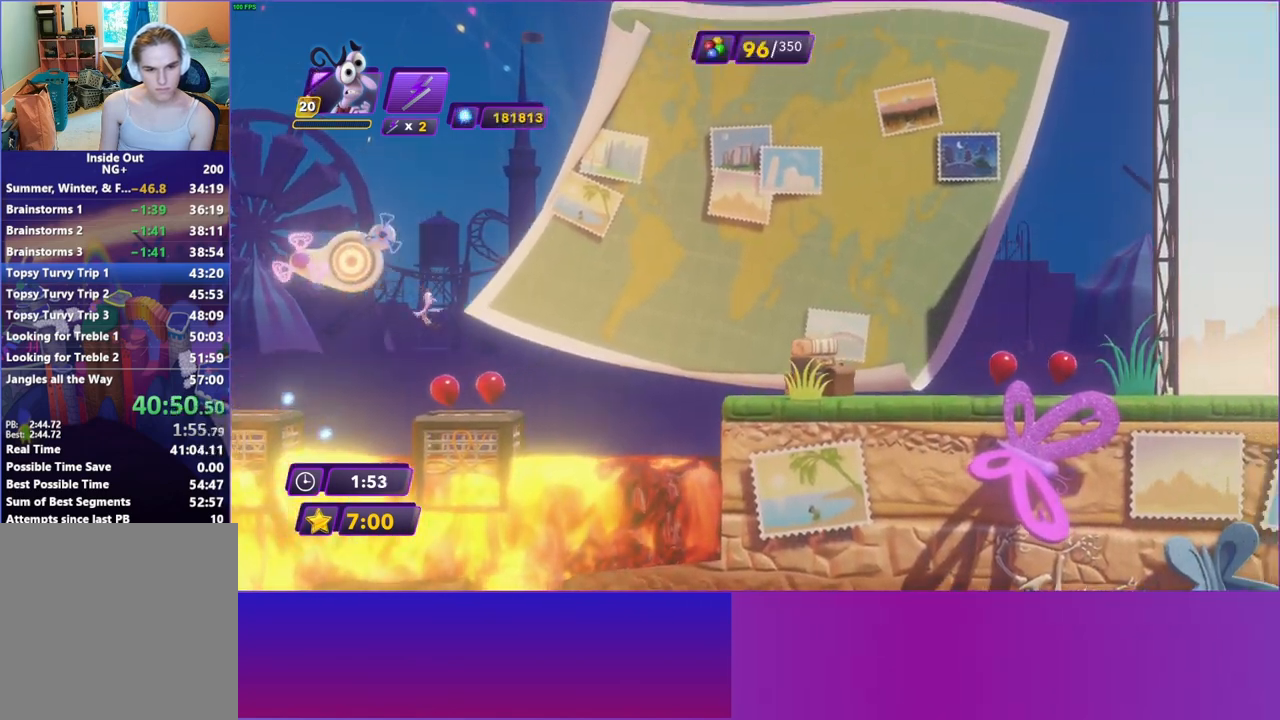
{"buttons": [], "left_stick": "right", "right_stick": "center", "events": [[317, "A", "down"], [417, "A", "up"]]}
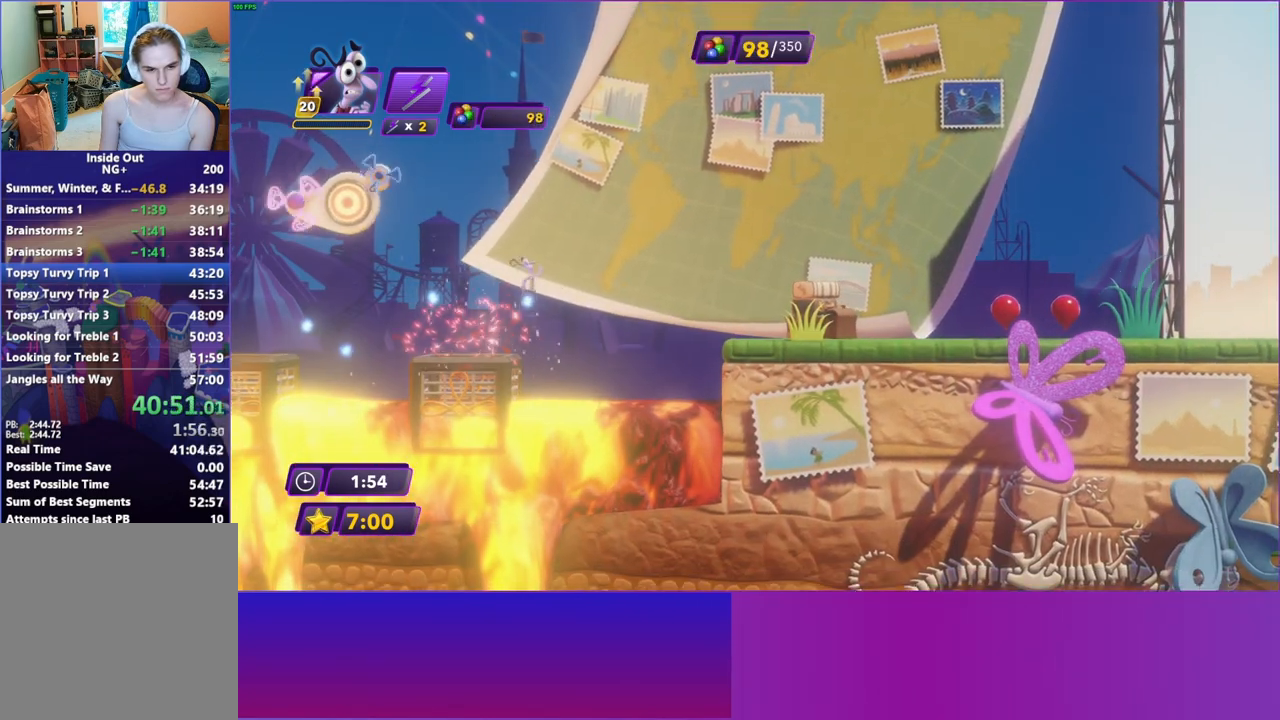
{"buttons": [], "left_stick": "right", "right_stick": "center", "events": [[300, "A", "down"], [383, "A", "up"]]}
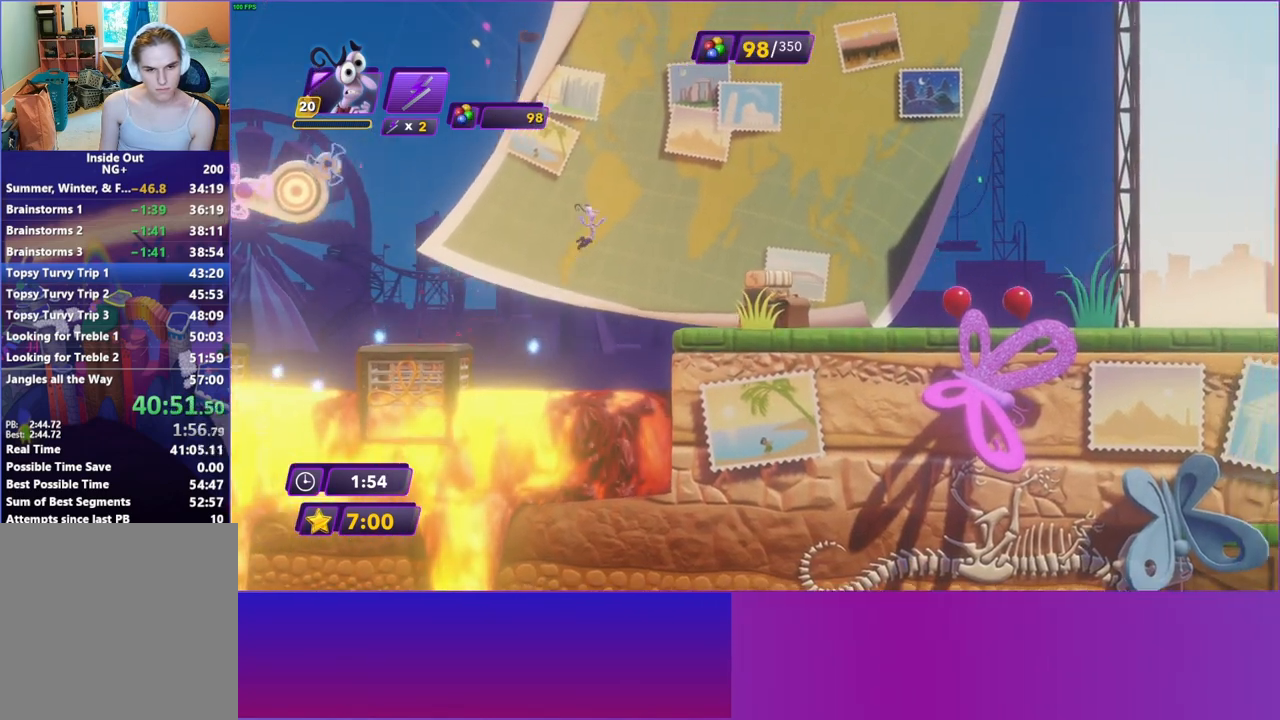
{"buttons": [], "left_stick": "right", "right_stick": "center", "events": []}
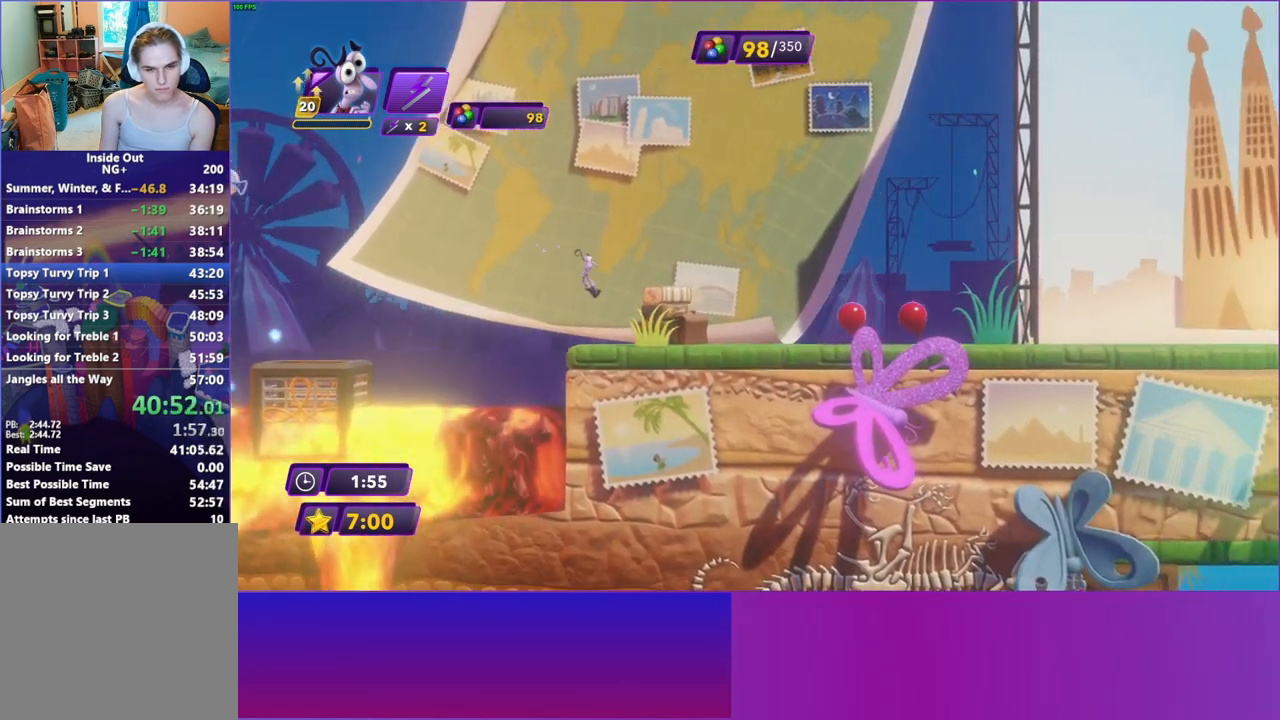
{"buttons": ["Y"], "left_stick": "right", "right_stick": "center", "events": [[117, "B", "down"], [217, "B", "up"], [367, "Y", "down"], [383, "B", "down"], [400, "B", "up"]]}
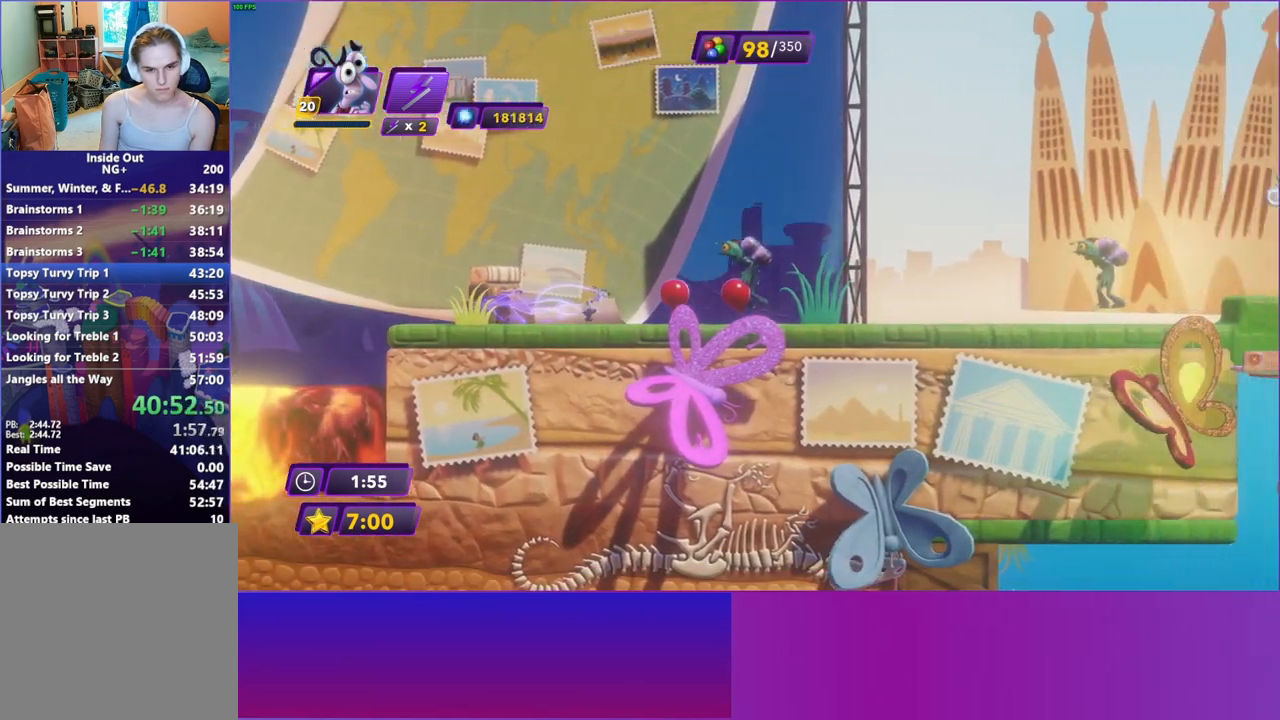
{"buttons": ["B"], "left_stick": "right", "right_stick": "center", "events": [[17, "Y", "up"], [100, "B", "down"], [200, "B", "up"], [317, "B", "down"], [417, "B", "up"], [500, "B", "down"]]}
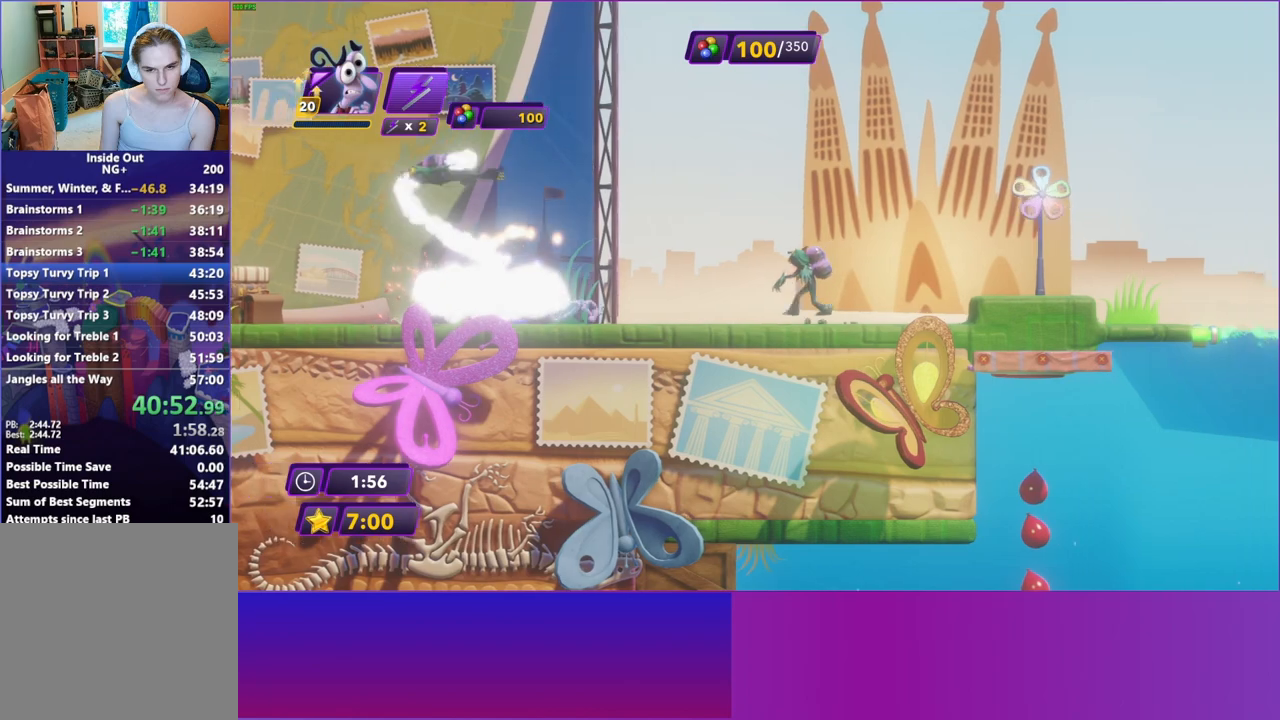
{"buttons": [], "left_stick": "right", "right_stick": "center", "events": [[83, "B", "up"], [167, "Y", "down"], [217, "B", "down"], [250, "Y", "up"], [433, "B", "up"]]}
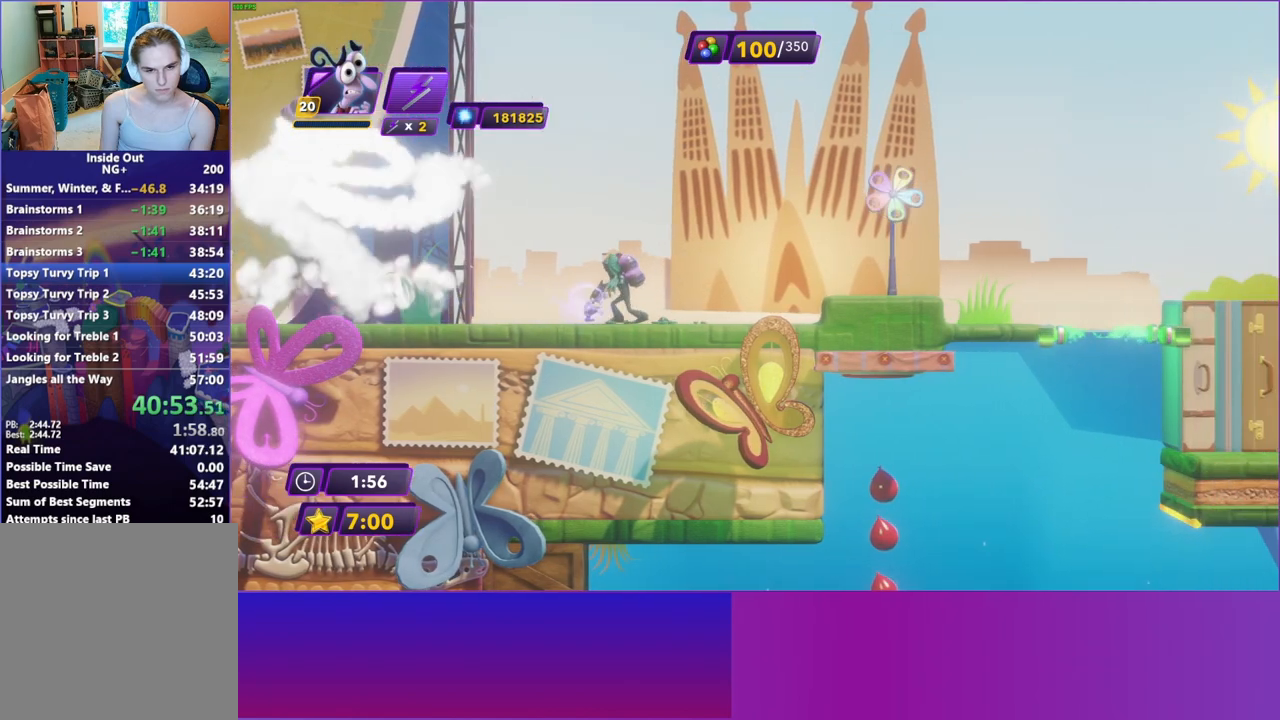
{"buttons": ["B"], "left_stick": "right", "right_stick": "center", "events": [[450, "B", "down"]]}
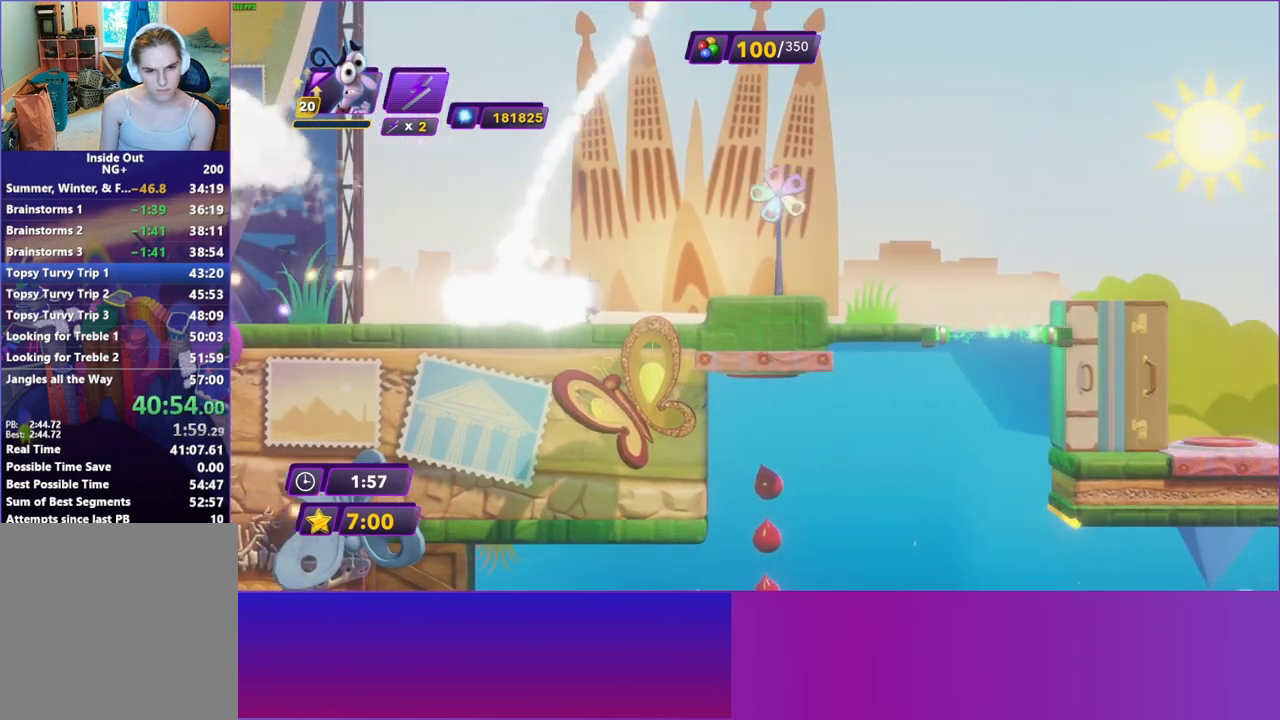
{"buttons": [], "left_stick": "right", "right_stick": "center", "events": [[83, "B", "up"], [350, "A", "down"], [467, "A", "up"]]}
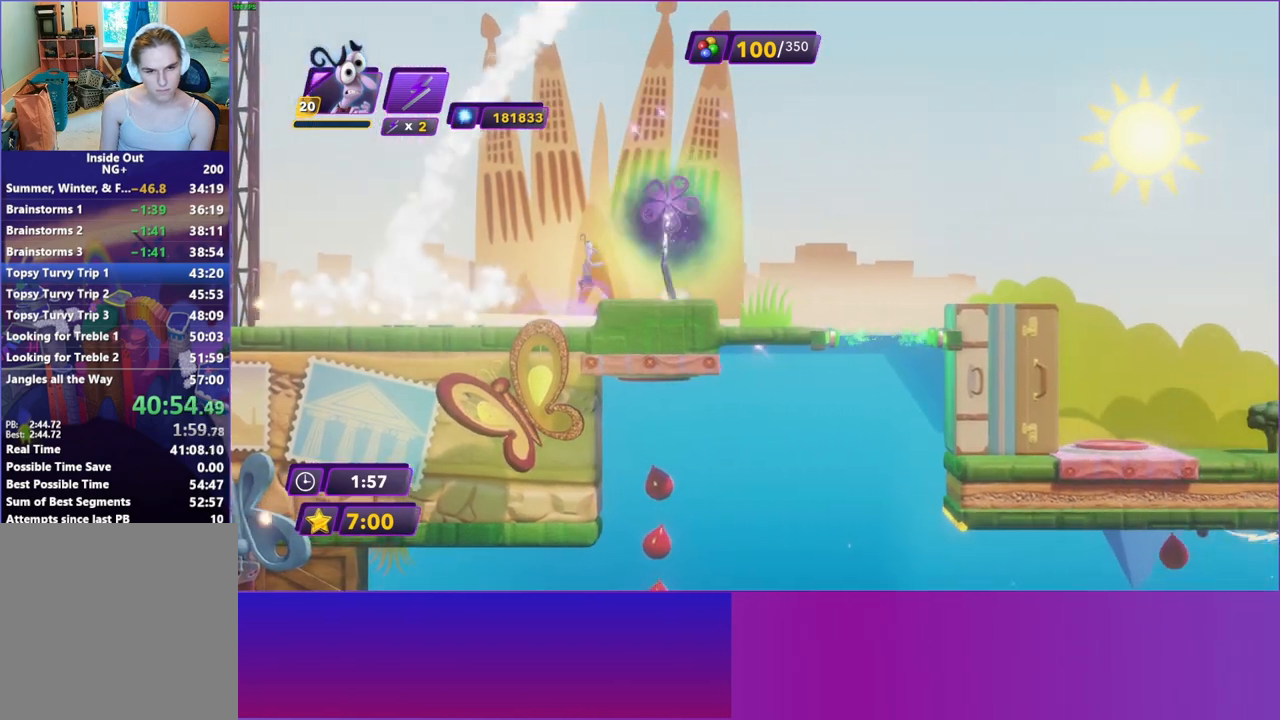
{"buttons": [], "left_stick": "right", "right_stick": "center", "events": []}